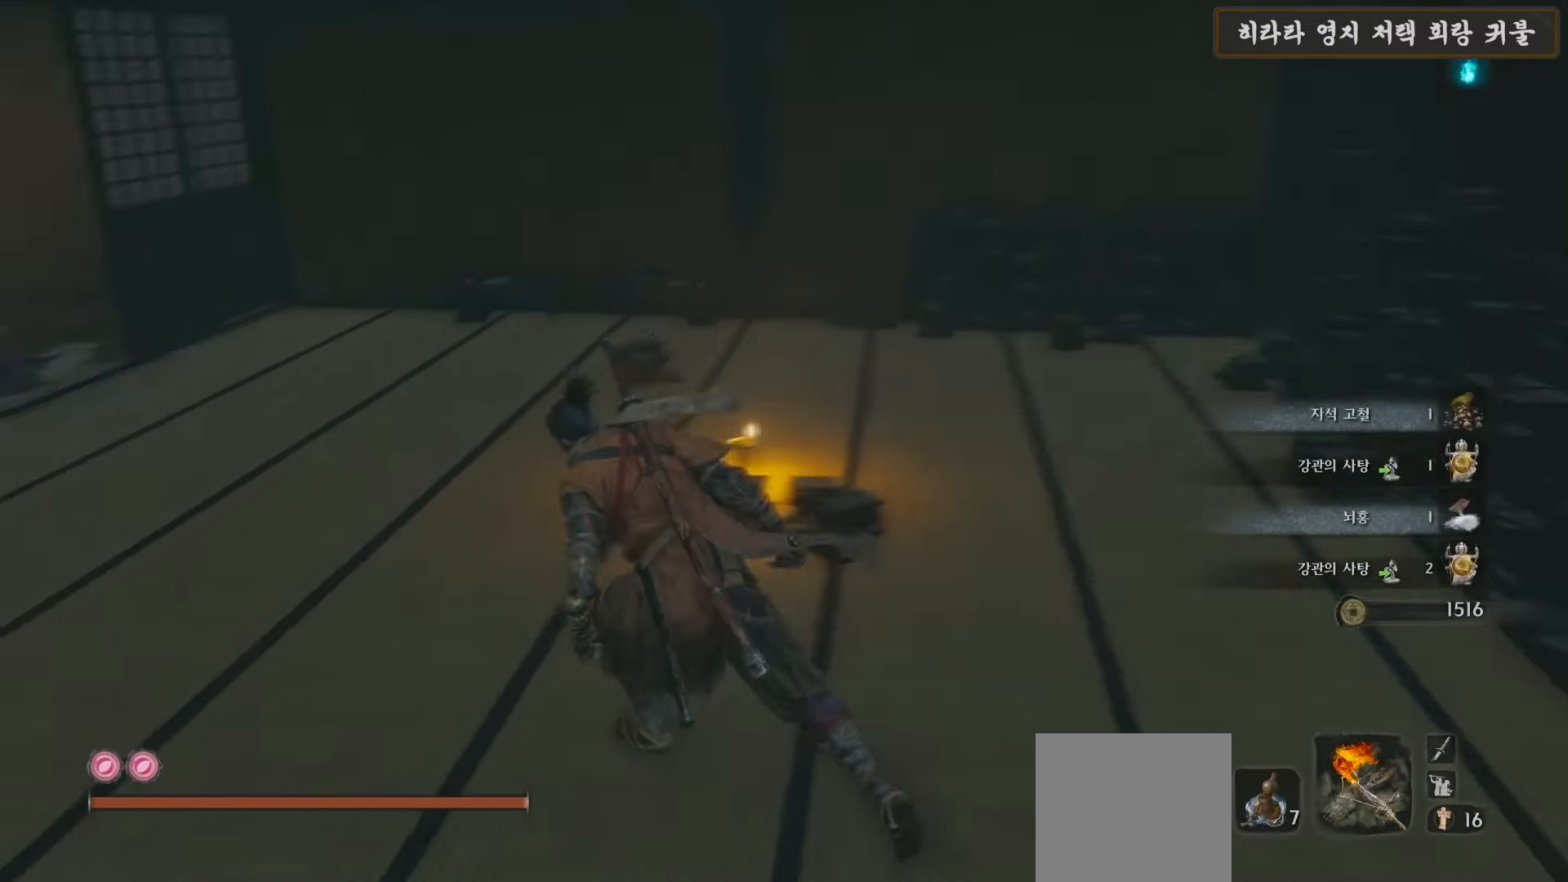
Gameplay with a controller (Xbox layout); each line is a JSON object with the inputs held at the frame after it. "events" lists button and stick changes between this image and that frame as [ms after this image, input, new state], when the widget could be followed in between.
{"buttons": [], "left_stick": "up", "right_stick": "center", "events": [[183, "left_stick", "up"], [300, "right_stick", "center"]]}
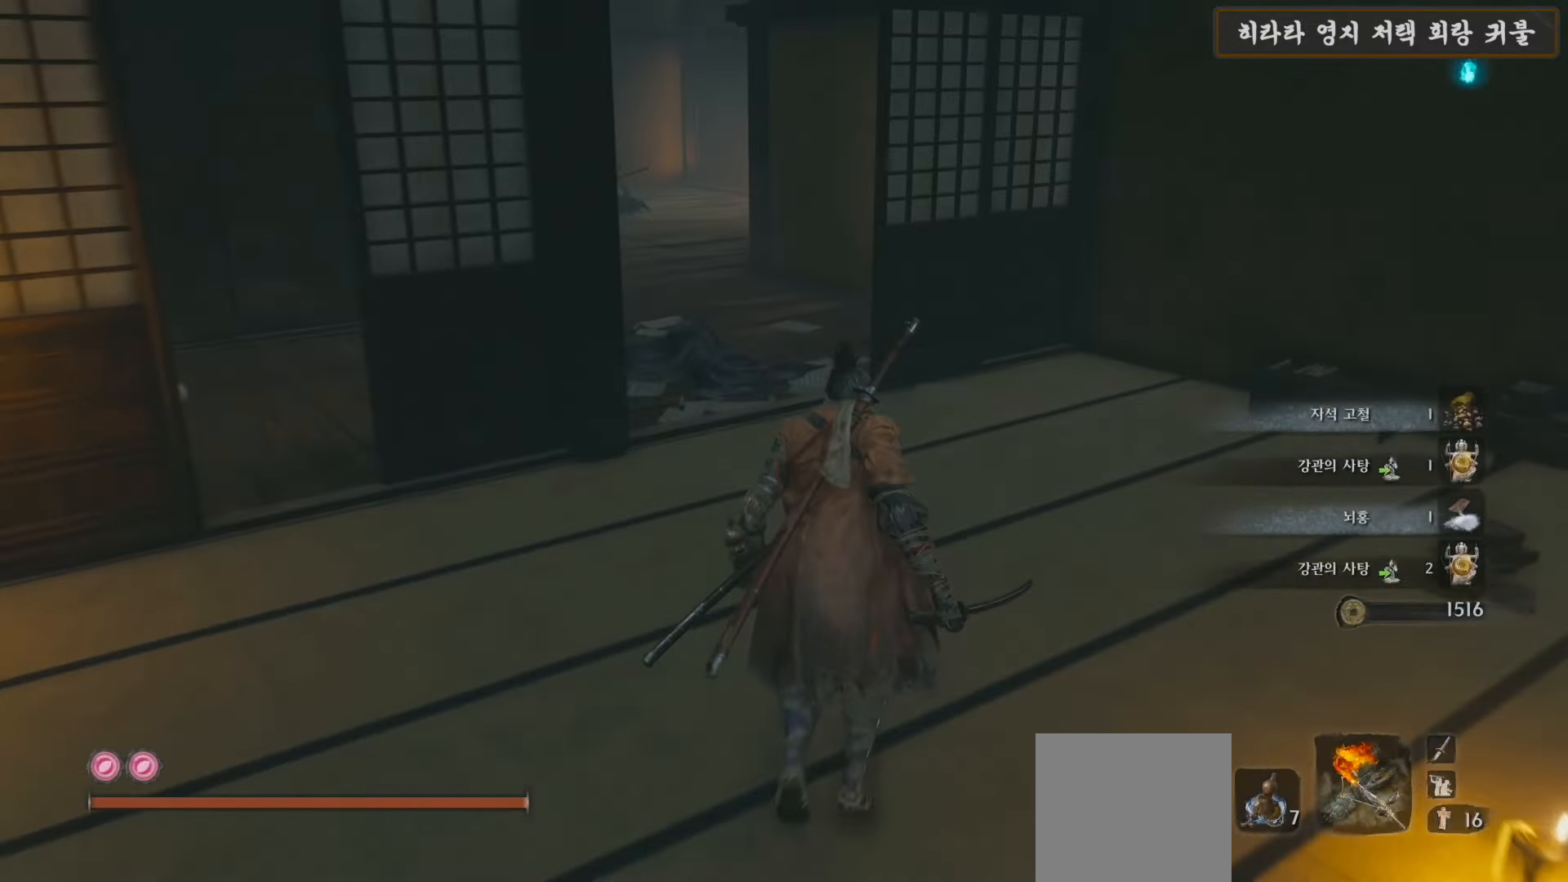
{"buttons": [], "left_stick": "up", "right_stick": "left", "events": [[50, "right_stick", "left"], [317, "right_stick", "center"], [483, "right_stick", "left"]]}
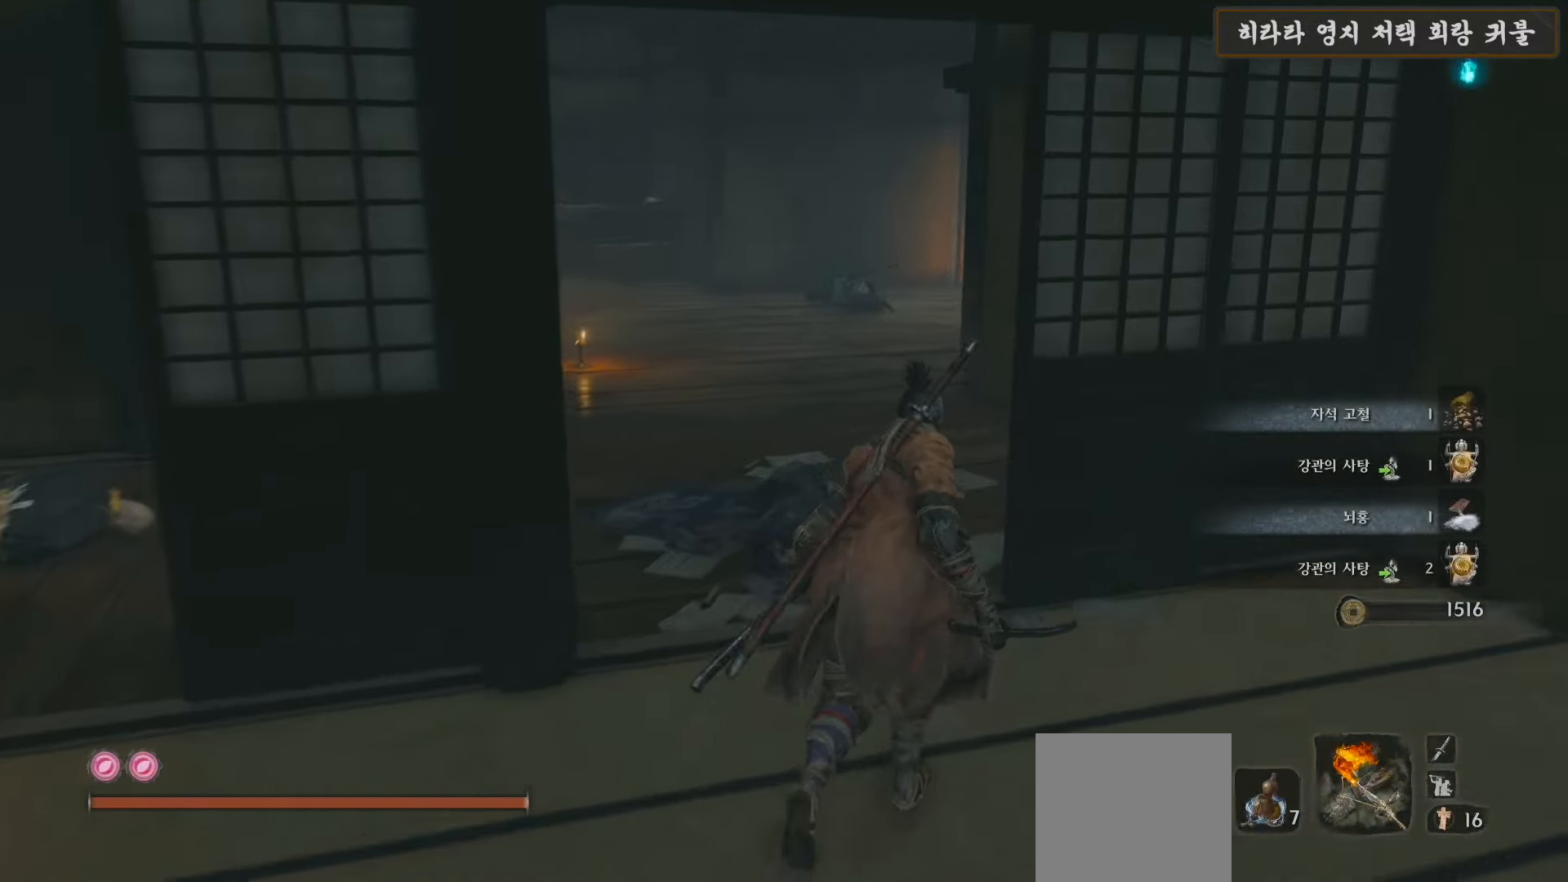
{"buttons": [], "left_stick": "up", "right_stick": "center", "events": [[267, "right_stick", "center"]]}
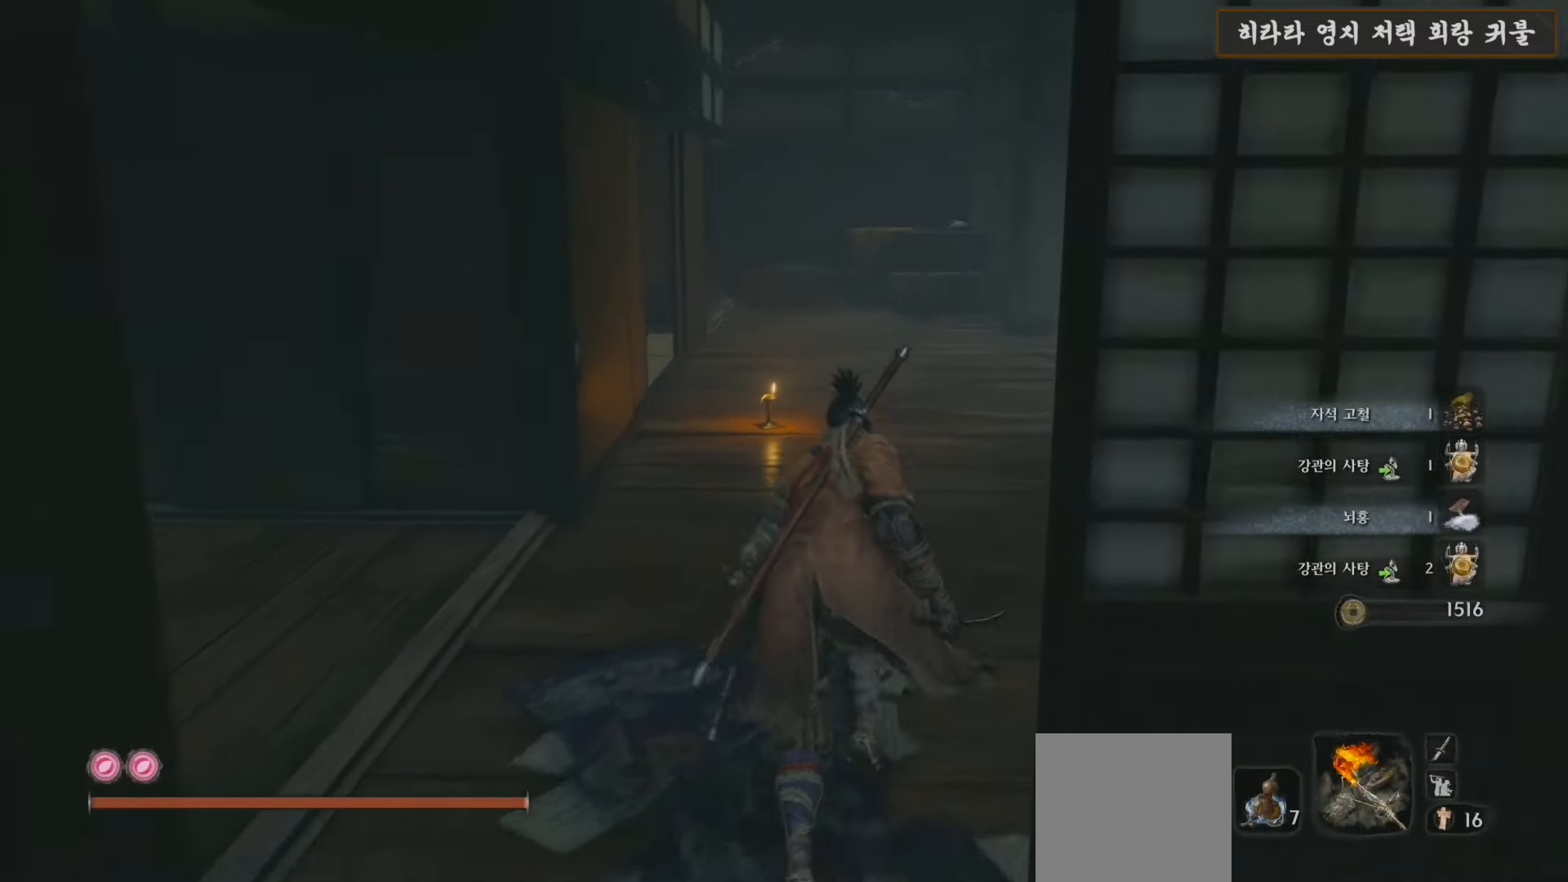
{"buttons": [], "left_stick": "up-right", "right_stick": "left", "events": [[150, "right_stick", "left"], [350, "left_stick", "up-right"]]}
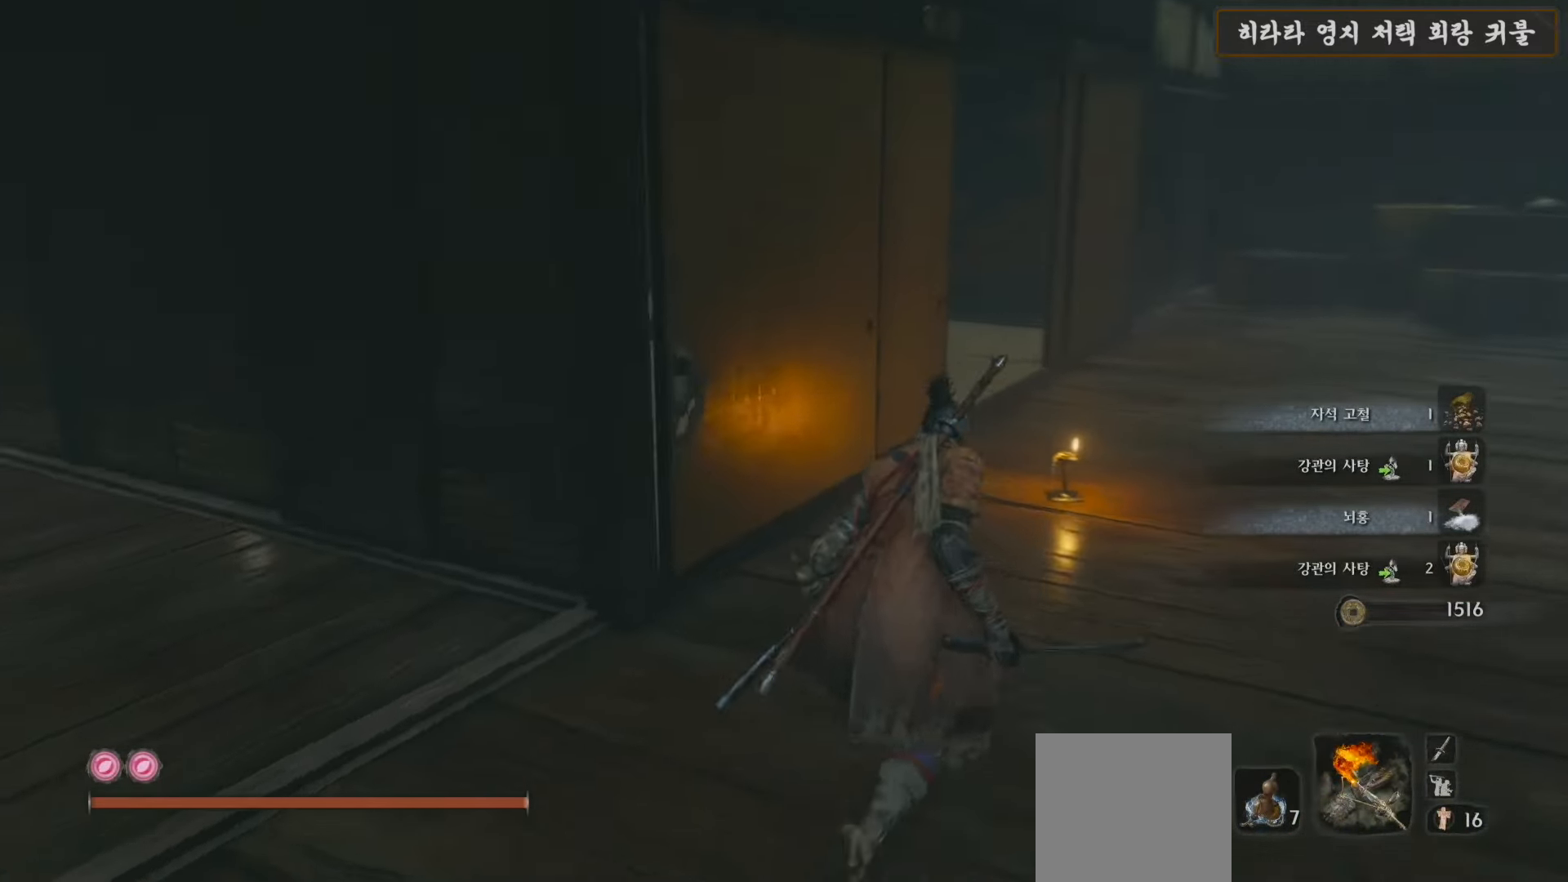
{"buttons": [], "left_stick": "up-right", "right_stick": "left", "events": []}
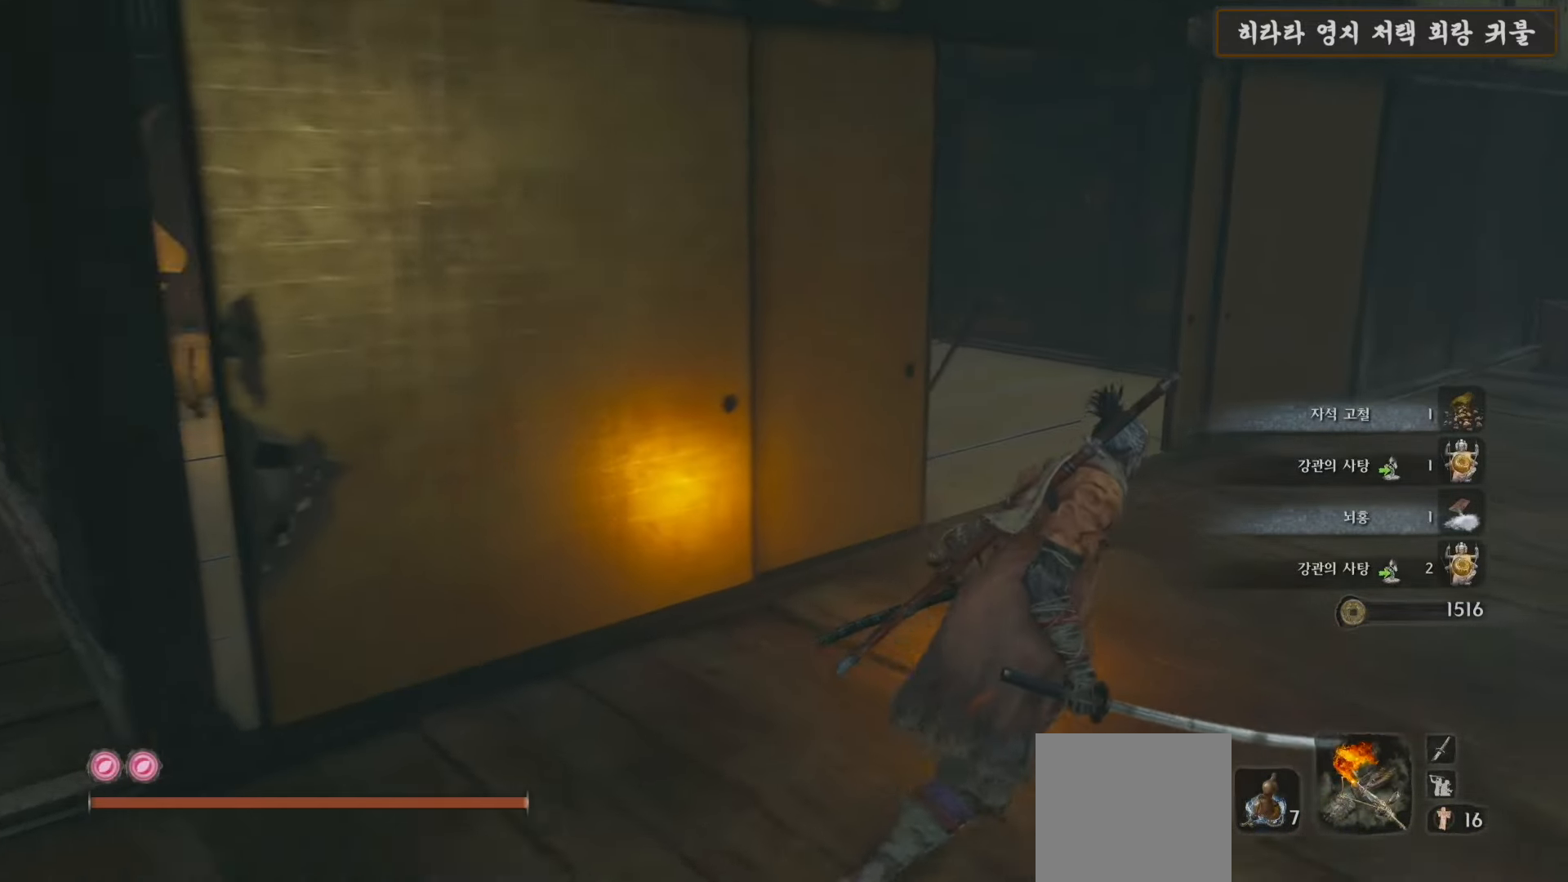
{"buttons": [], "left_stick": "up-right", "right_stick": "left", "events": []}
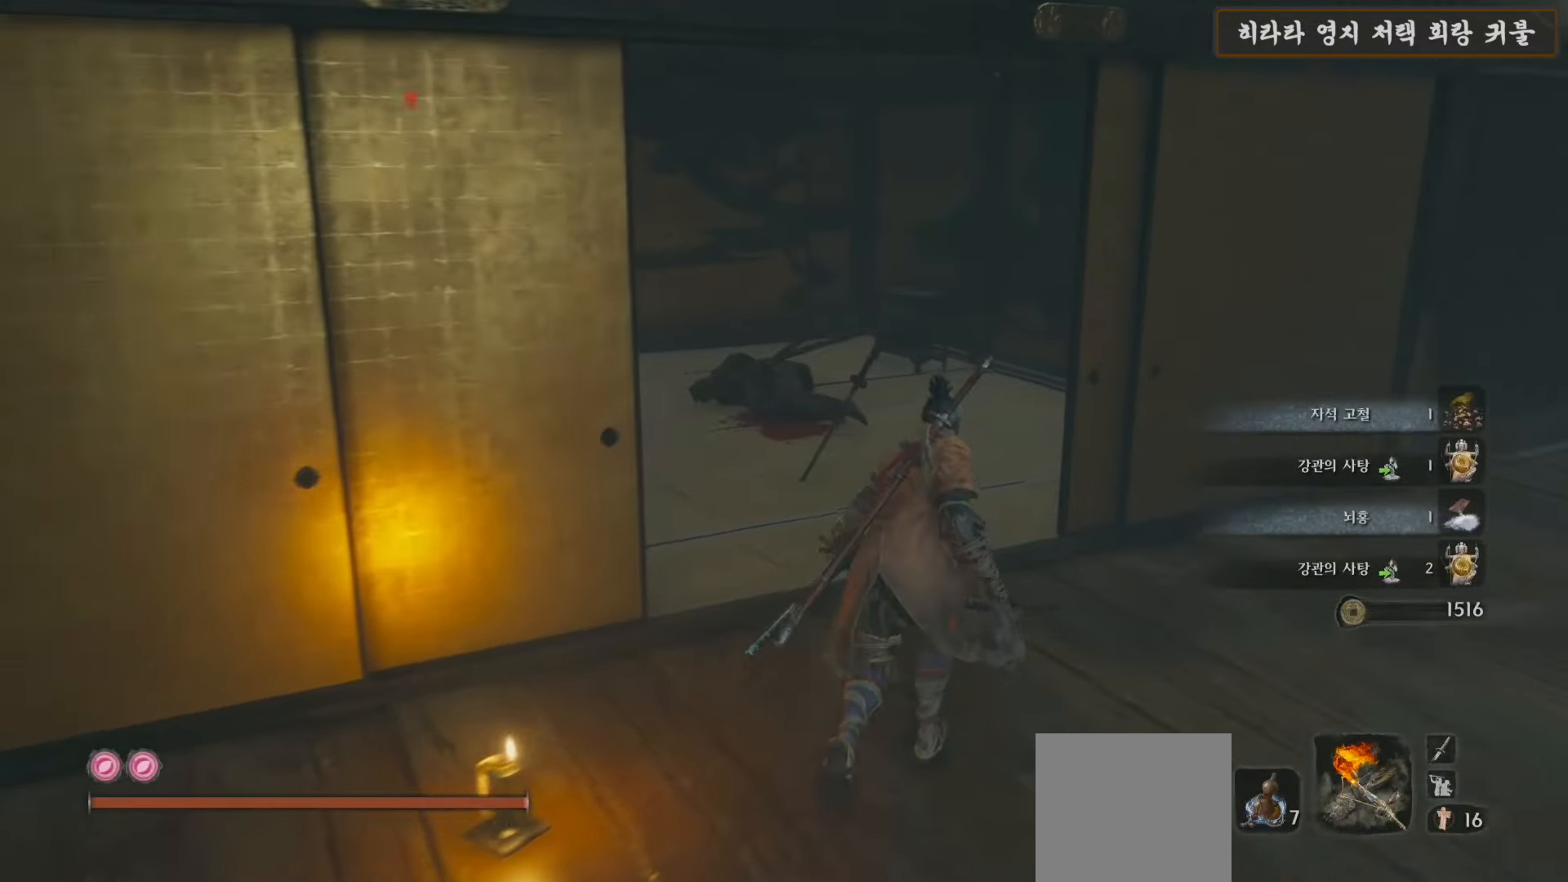
{"buttons": [], "left_stick": "up", "right_stick": "center", "events": [[167, "right_stick", "center"], [283, "left_stick", "up"]]}
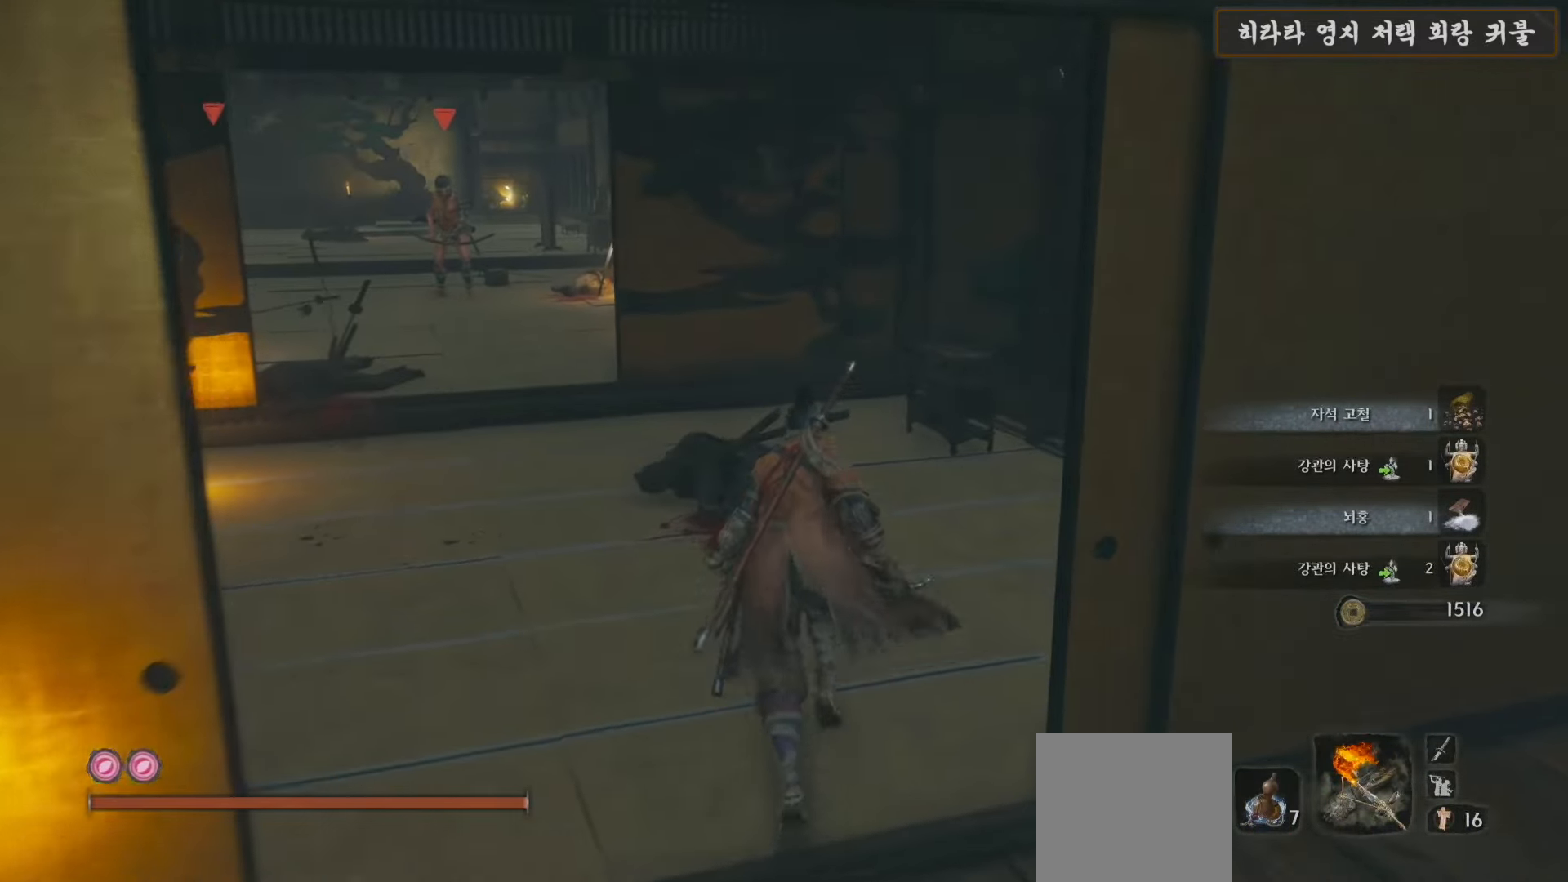
{"buttons": [], "left_stick": "up", "right_stick": "center", "events": []}
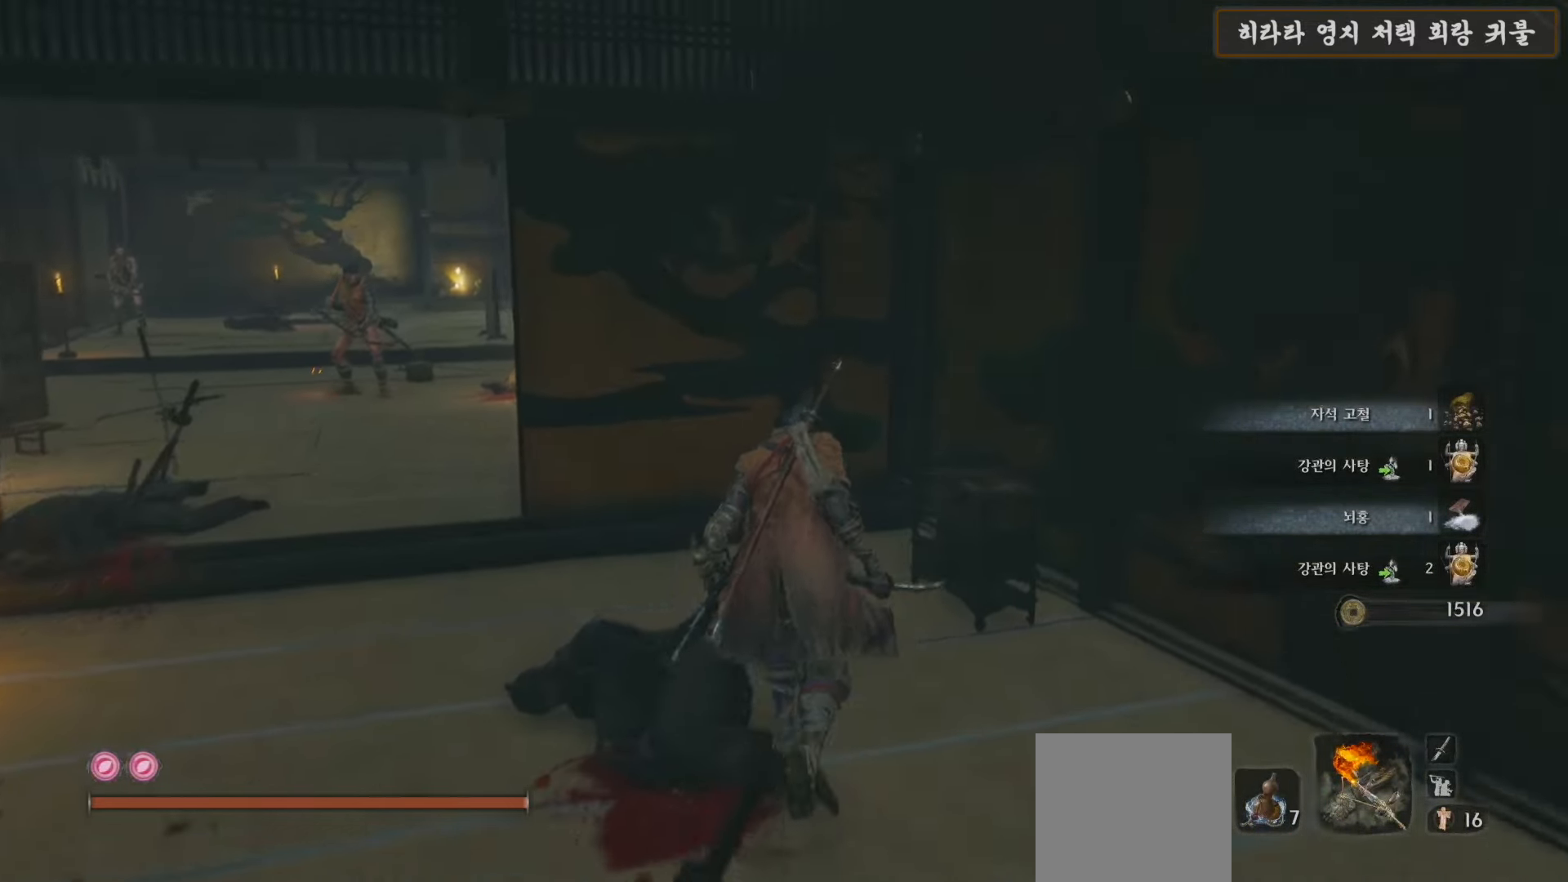
{"buttons": [], "left_stick": "up", "right_stick": "center", "events": [[400, "R1", "down"], [500, "R1", "up"]]}
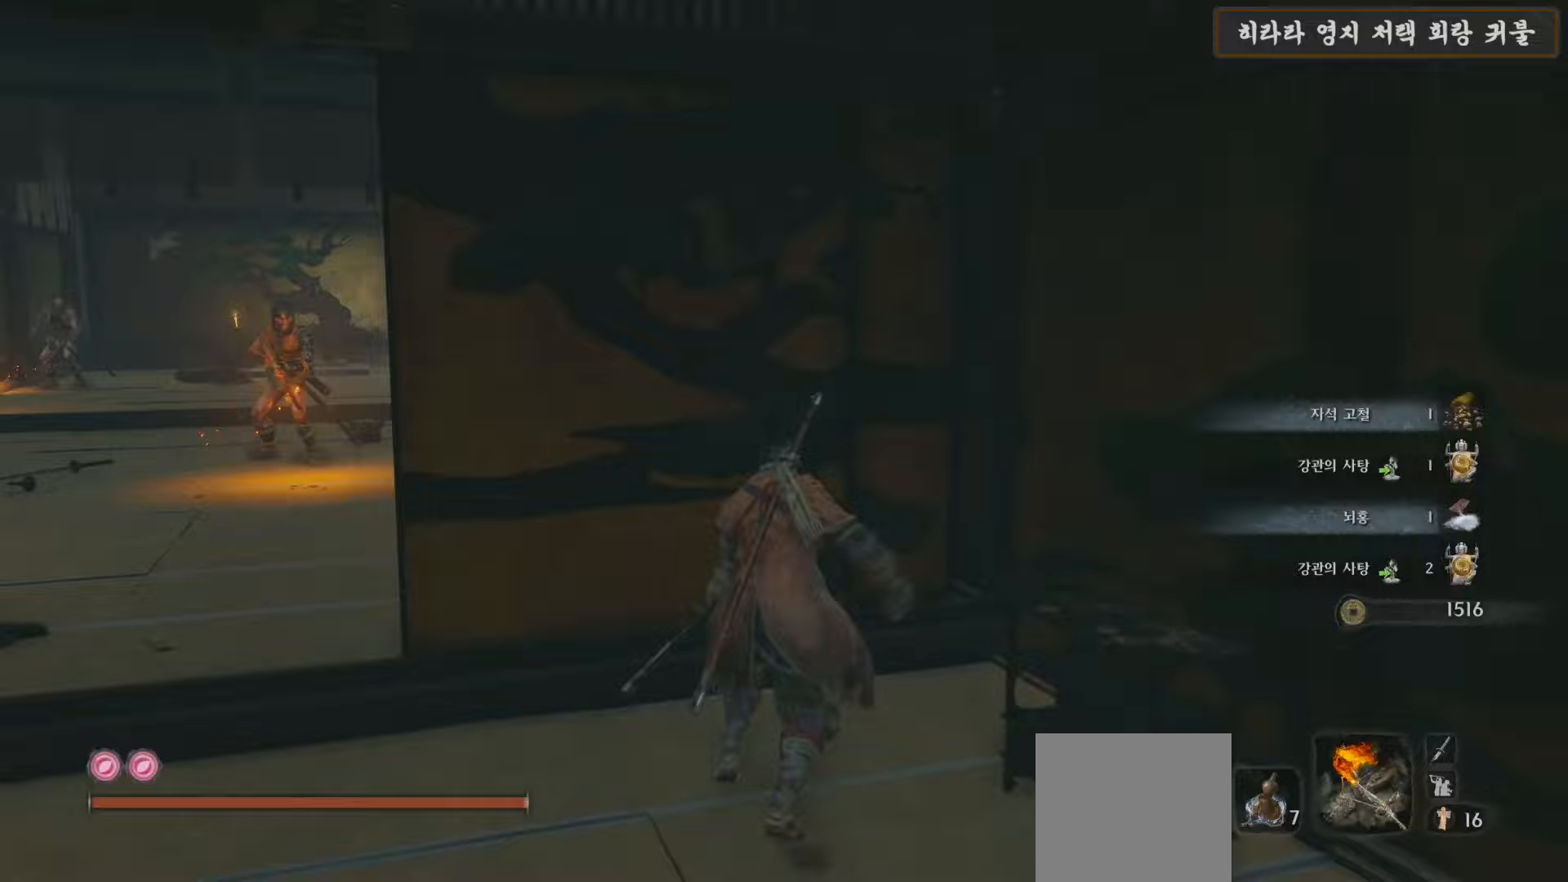
{"buttons": ["R1"], "left_stick": "up", "right_stick": "center", "events": [[133, "right_stick", "down"], [217, "right_stick", "center"], [483, "R1", "down"]]}
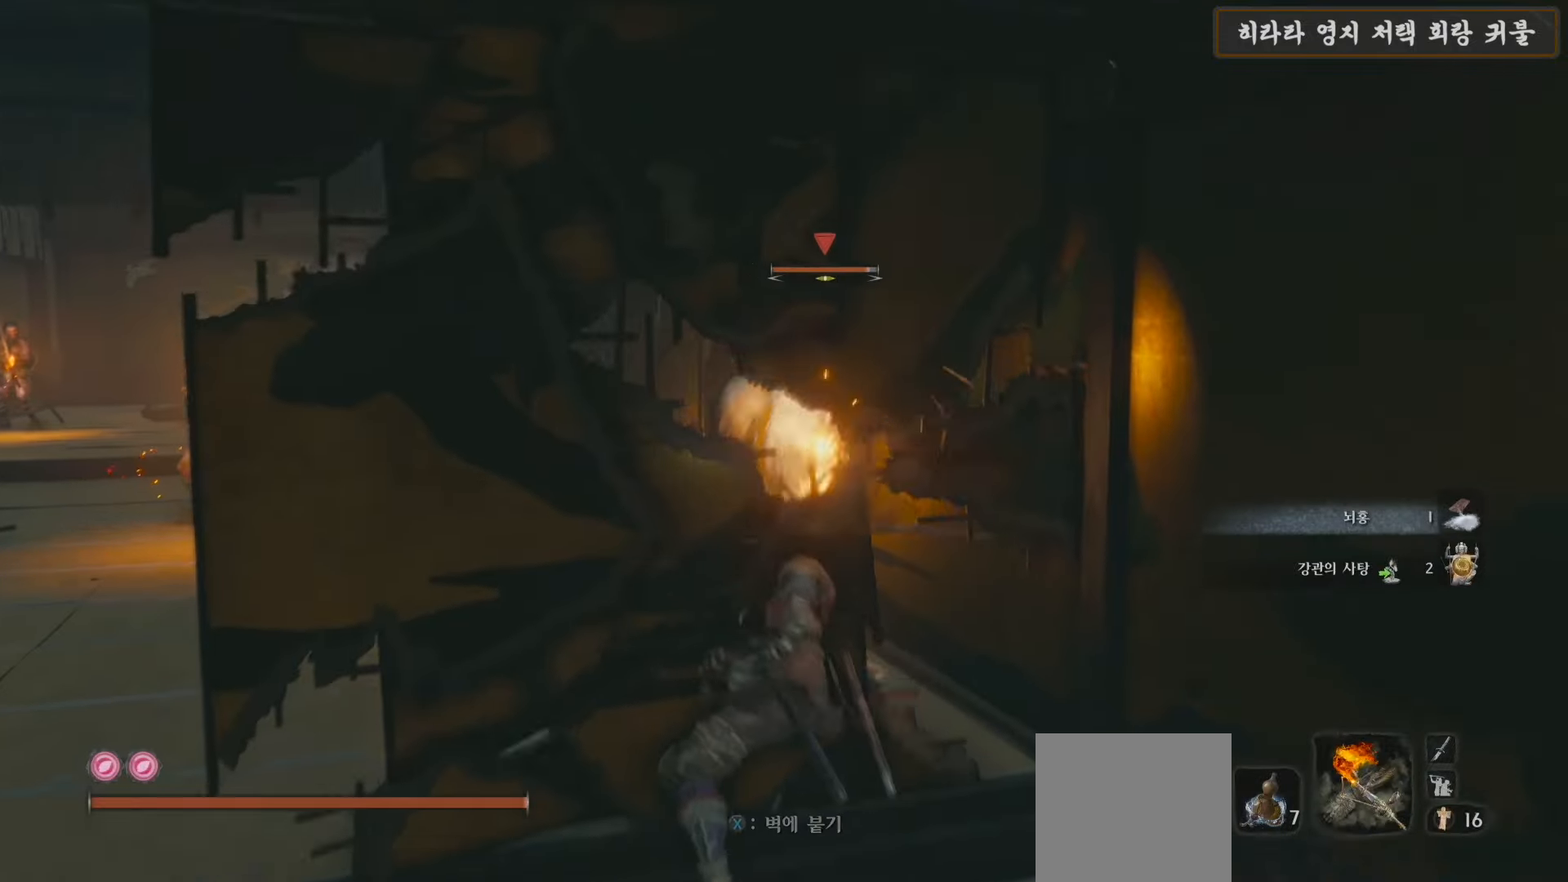
{"buttons": [], "left_stick": "up", "right_stick": "center", "events": [[117, "R1", "up"], [300, "R1", "down"], [400, "R1", "up"]]}
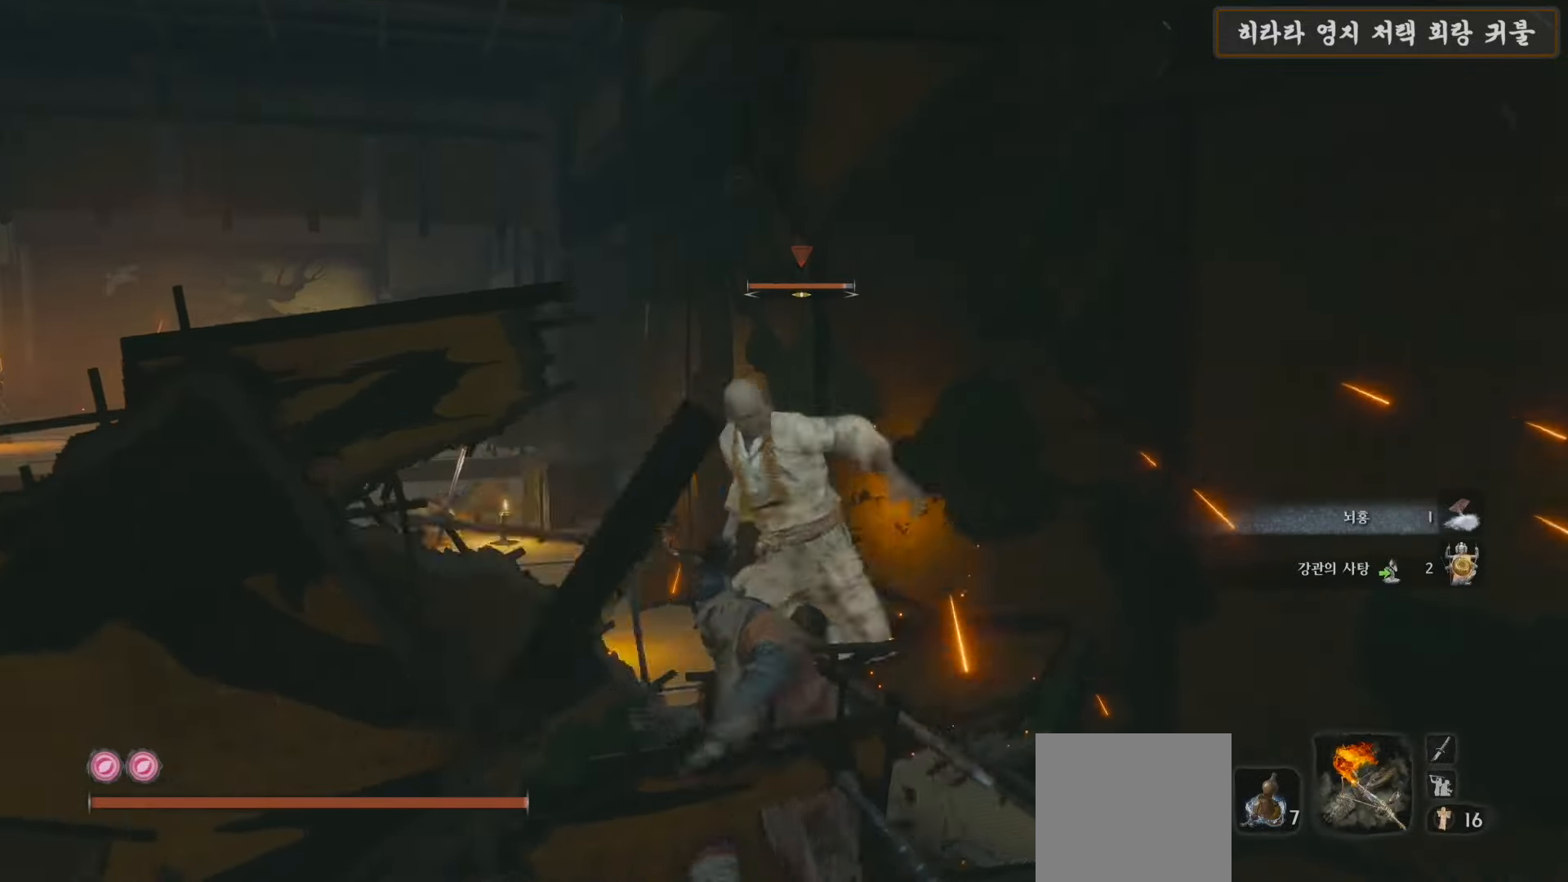
{"buttons": [], "left_stick": "up", "right_stick": "center", "events": [[100, "R3", "down"], [200, "R3", "up"], [267, "R1", "down"], [400, "R1", "up"]]}
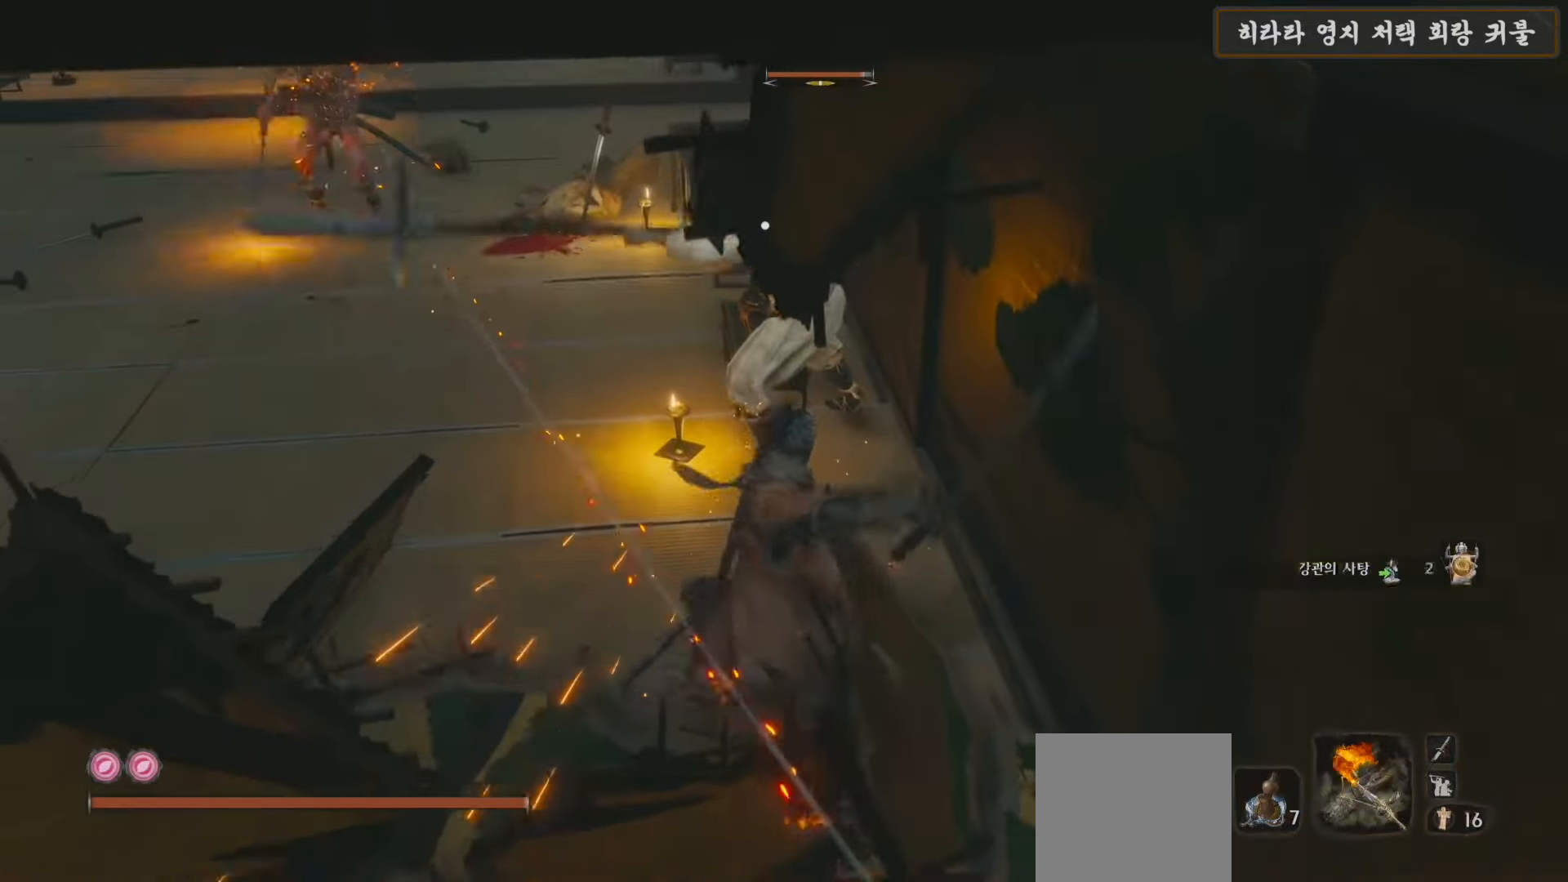
{"buttons": ["B"], "left_stick": "down", "right_stick": "center", "events": [[200, "left_stick", "up-left"], [300, "left_stick", "down-left"], [417, "B", "down"], [433, "left_stick", "down"]]}
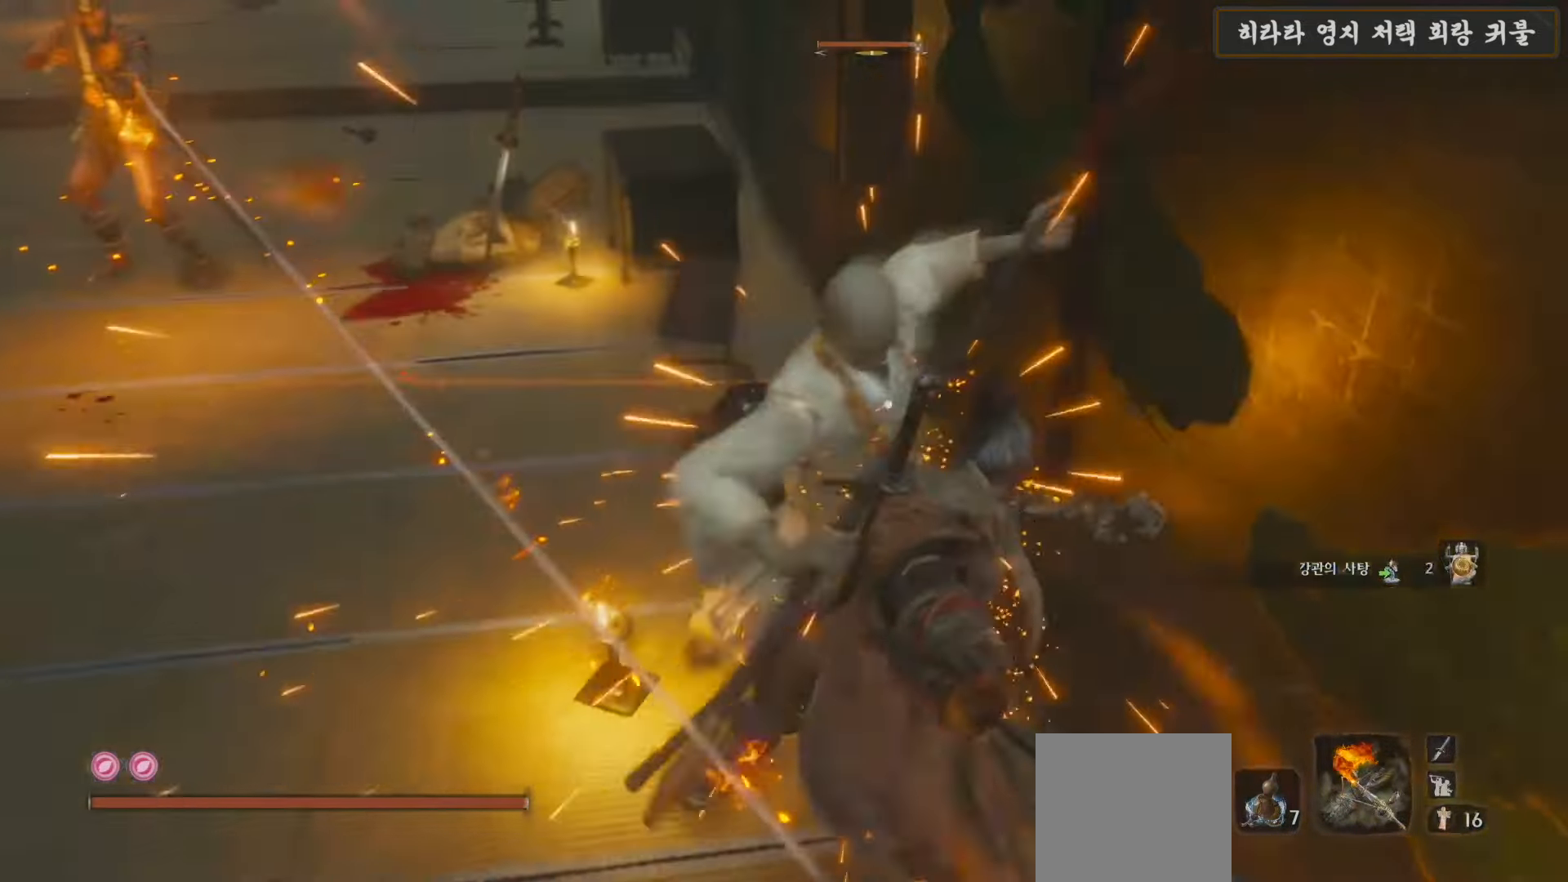
{"buttons": ["B"], "left_stick": "down", "right_stick": "center", "events": []}
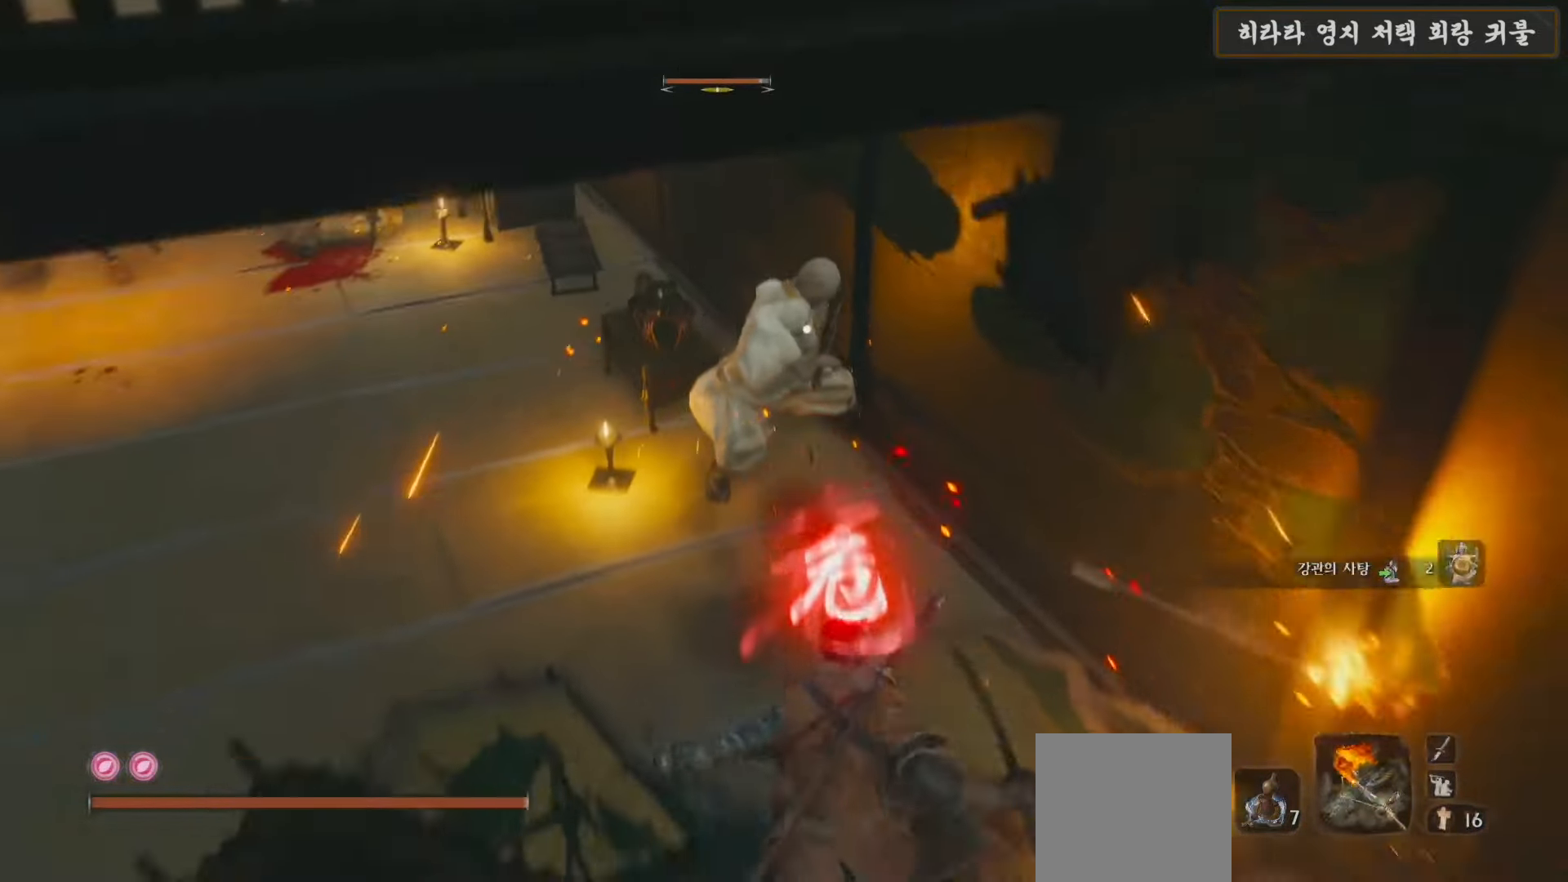
{"buttons": ["B"], "left_stick": "down", "right_stick": "center", "events": []}
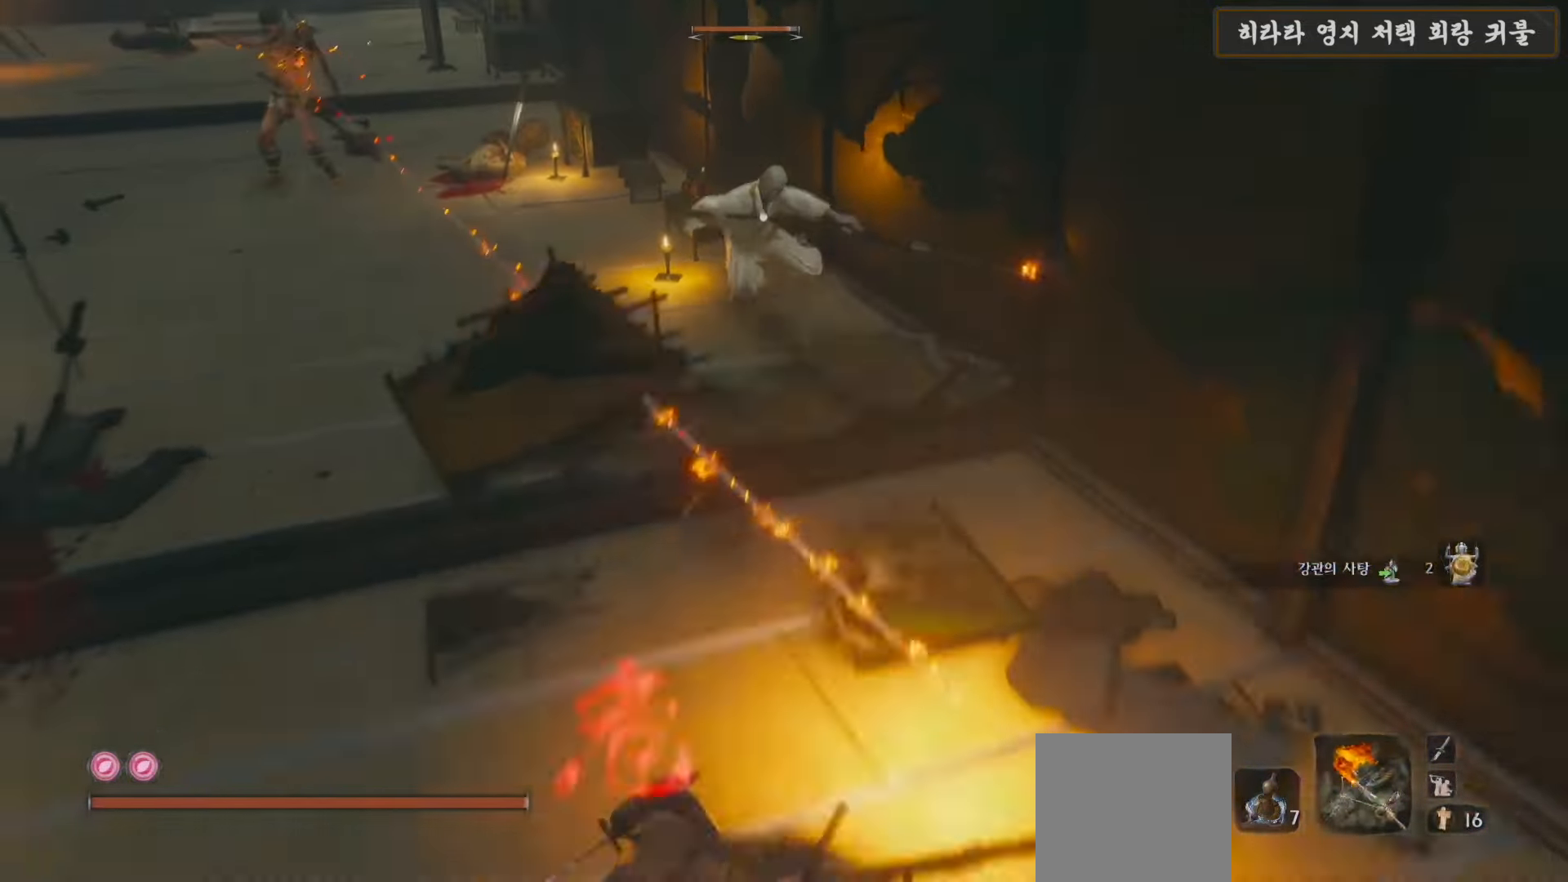
{"buttons": ["B"], "left_stick": "down-right", "right_stick": "center", "events": [[333, "left_stick", "down-right"]]}
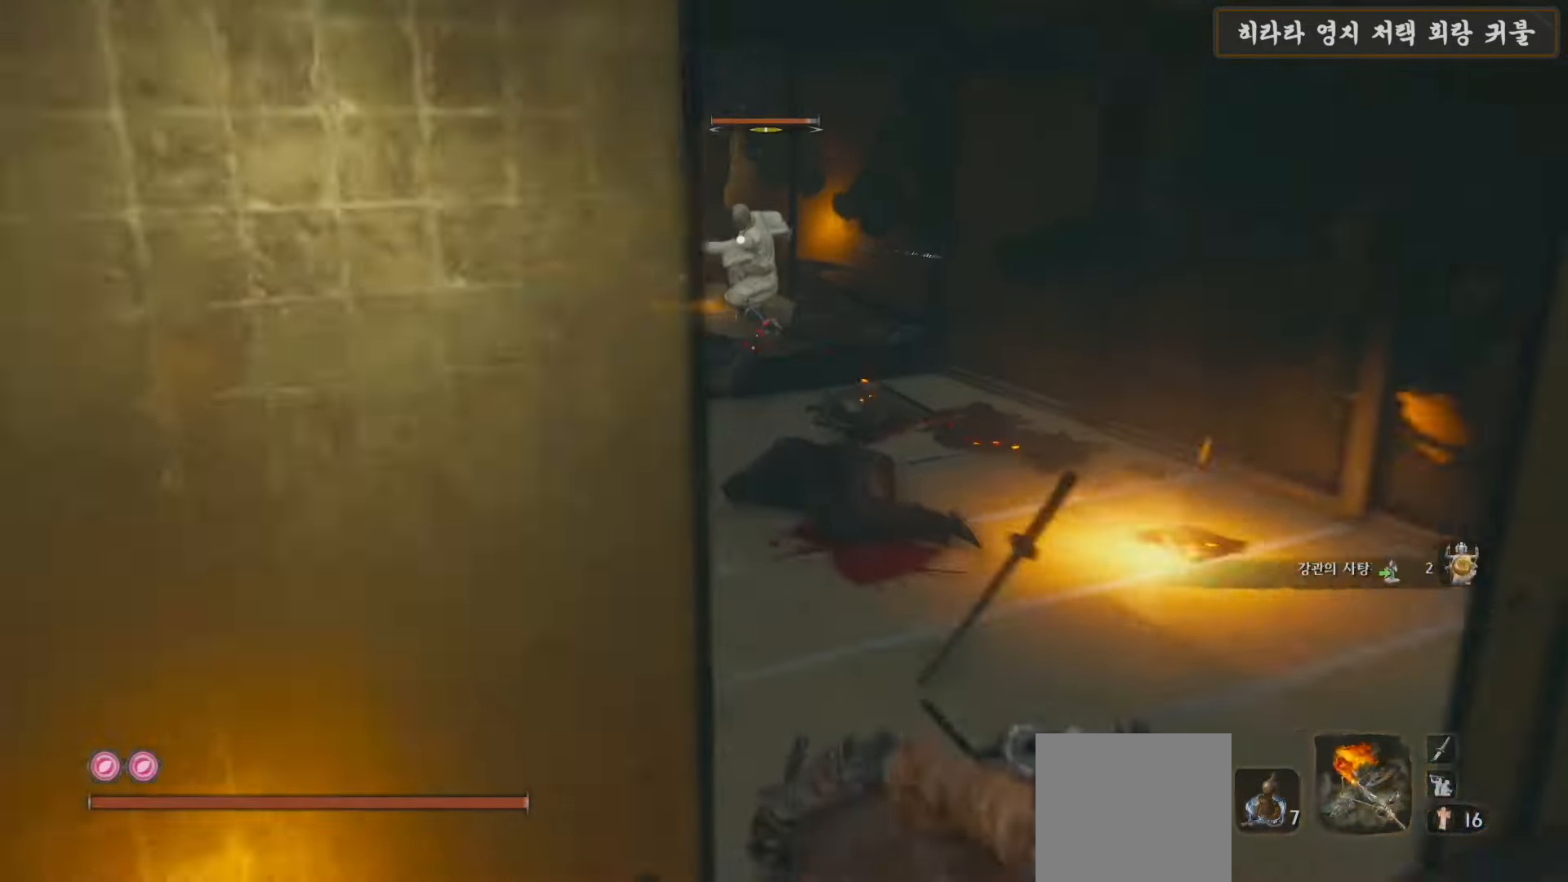
{"buttons": ["B"], "left_stick": "down", "right_stick": "center", "events": [[383, "left_stick", "down"]]}
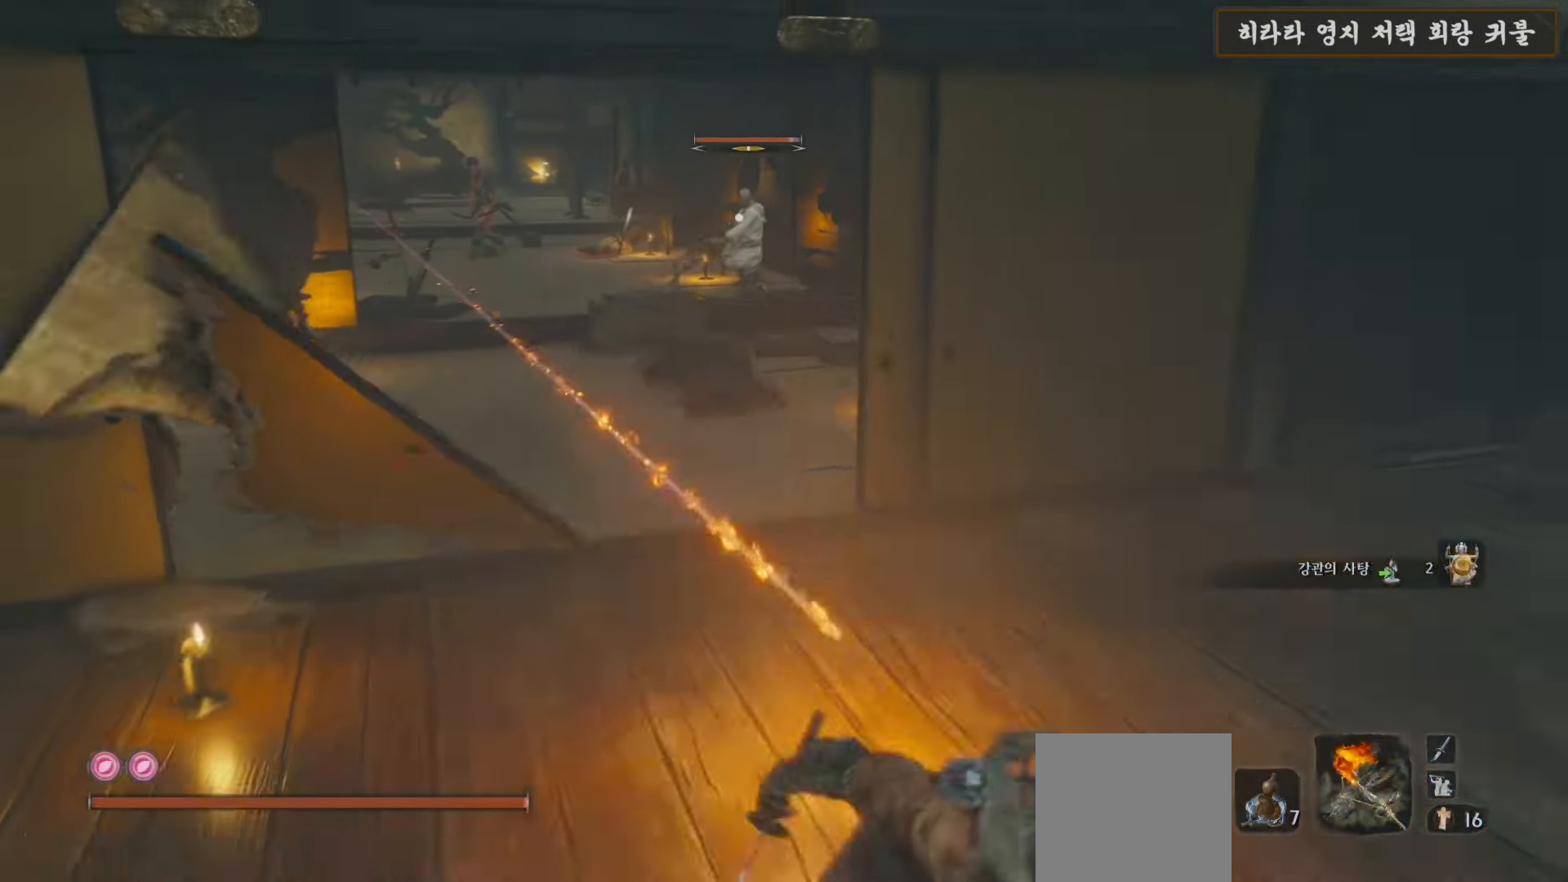
{"buttons": ["B"], "left_stick": "down", "right_stick": "center", "events": []}
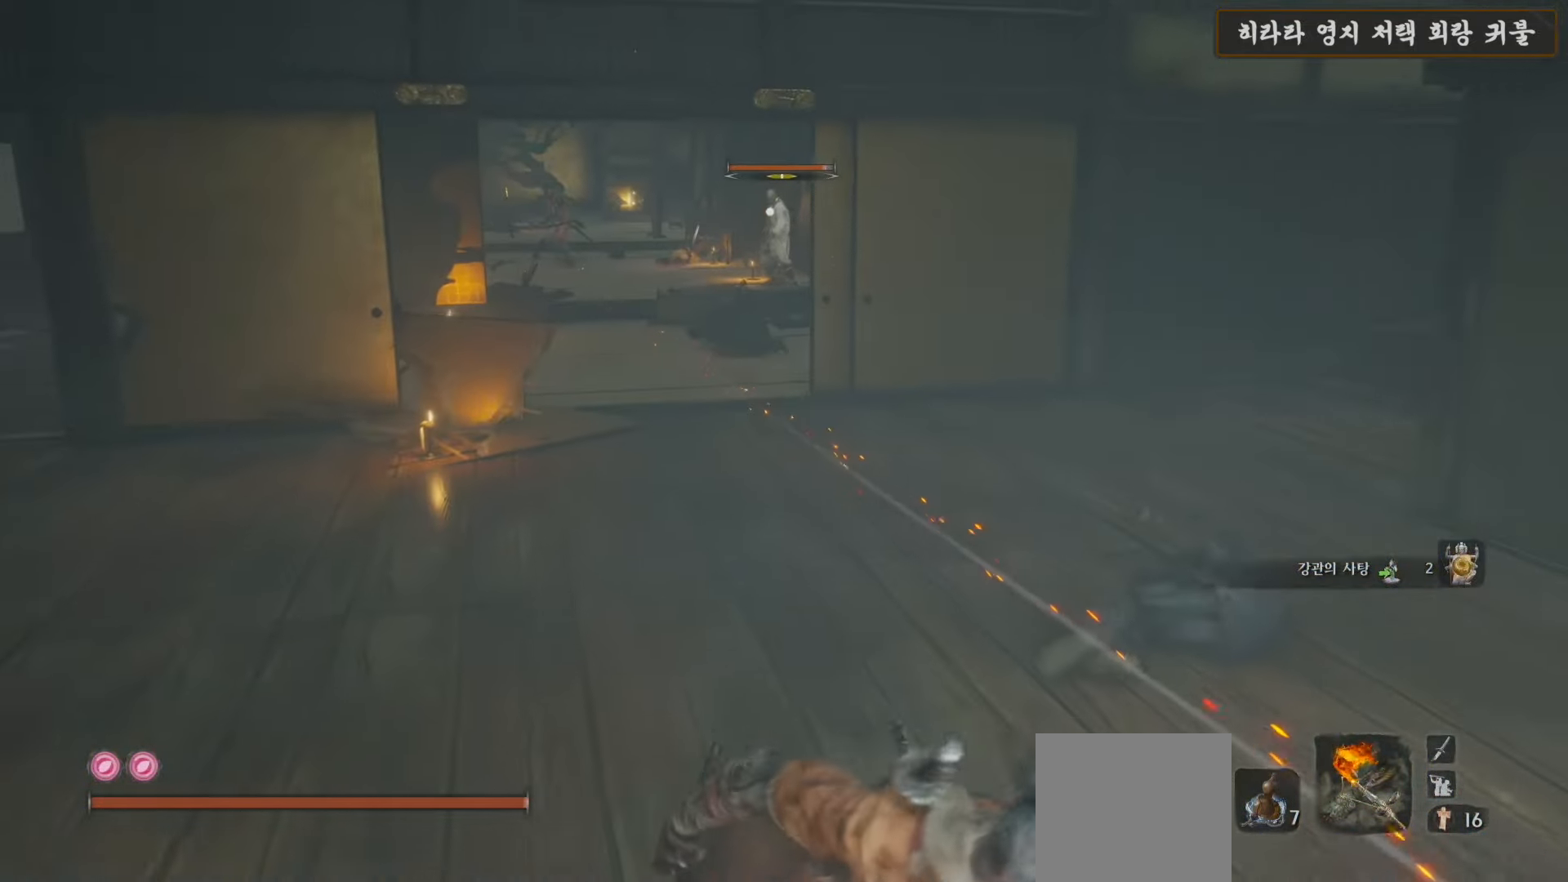
{"buttons": ["B"], "left_stick": "down", "right_stick": "center", "events": []}
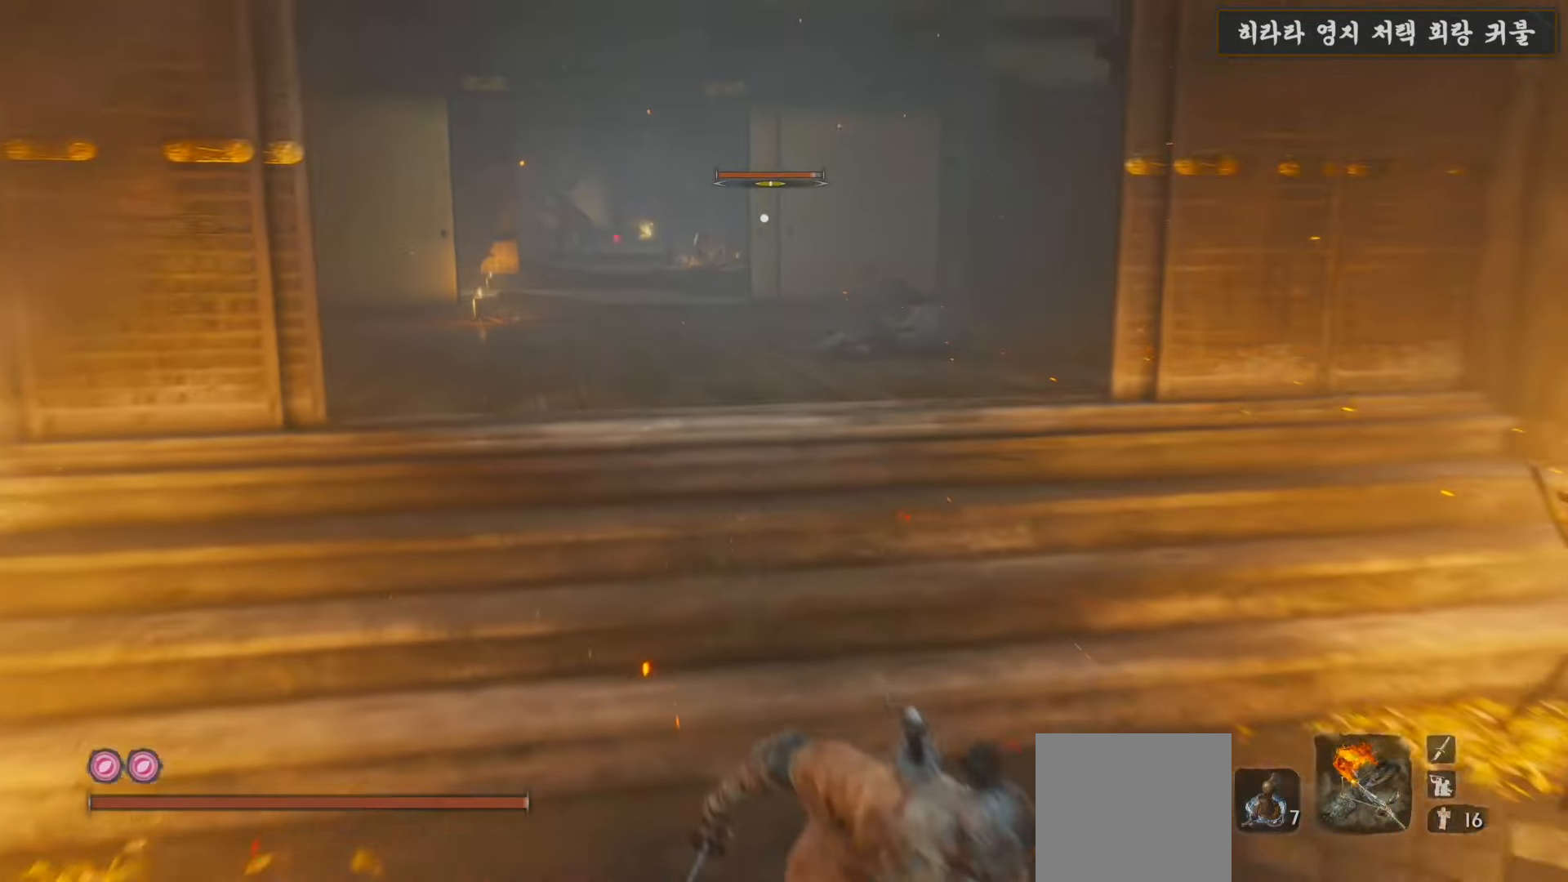
{"buttons": [], "left_stick": "down-left", "right_stick": "center", "events": [[33, "B", "up"], [33, "left_stick", "down-left"]]}
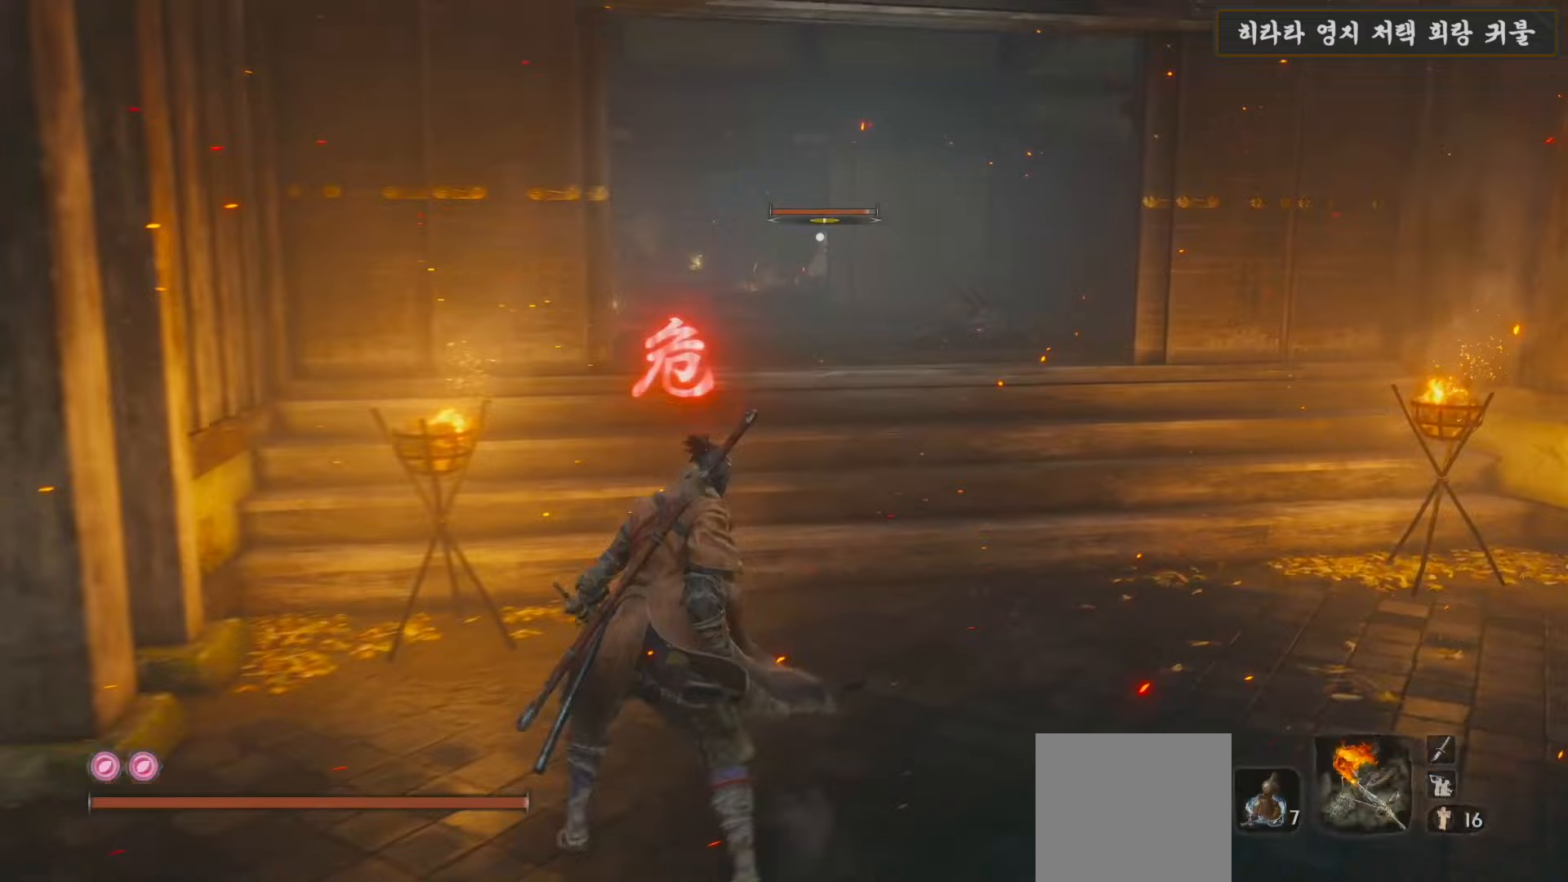
{"buttons": [], "left_stick": "down-left", "right_stick": "center", "events": []}
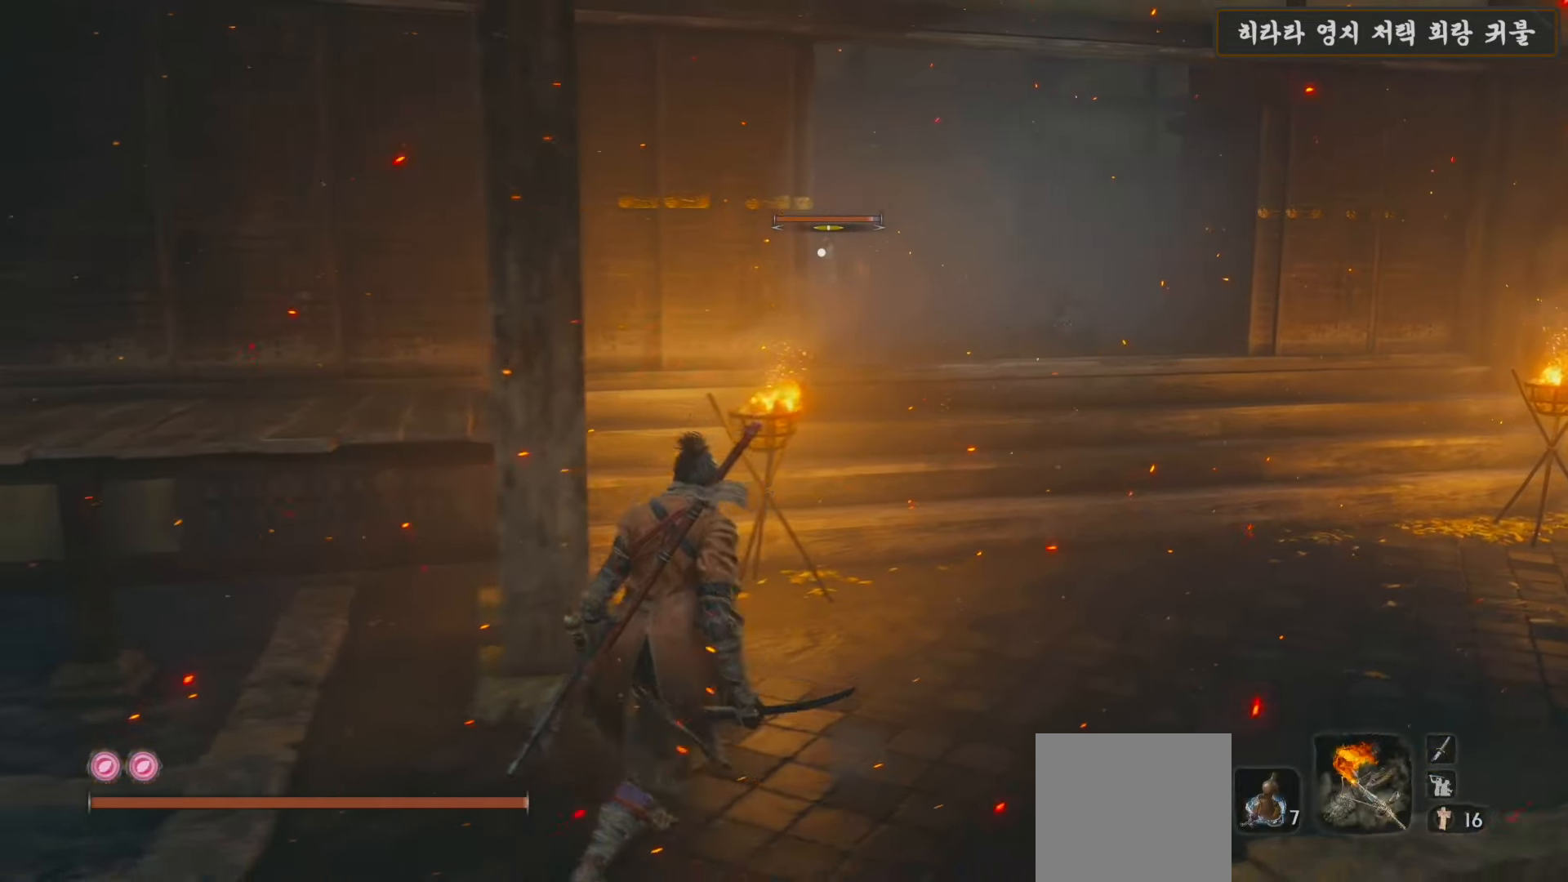
{"buttons": [], "left_stick": "center", "right_stick": "center", "events": [[83, "left_stick", "down-right"], [133, "left_stick", "center"]]}
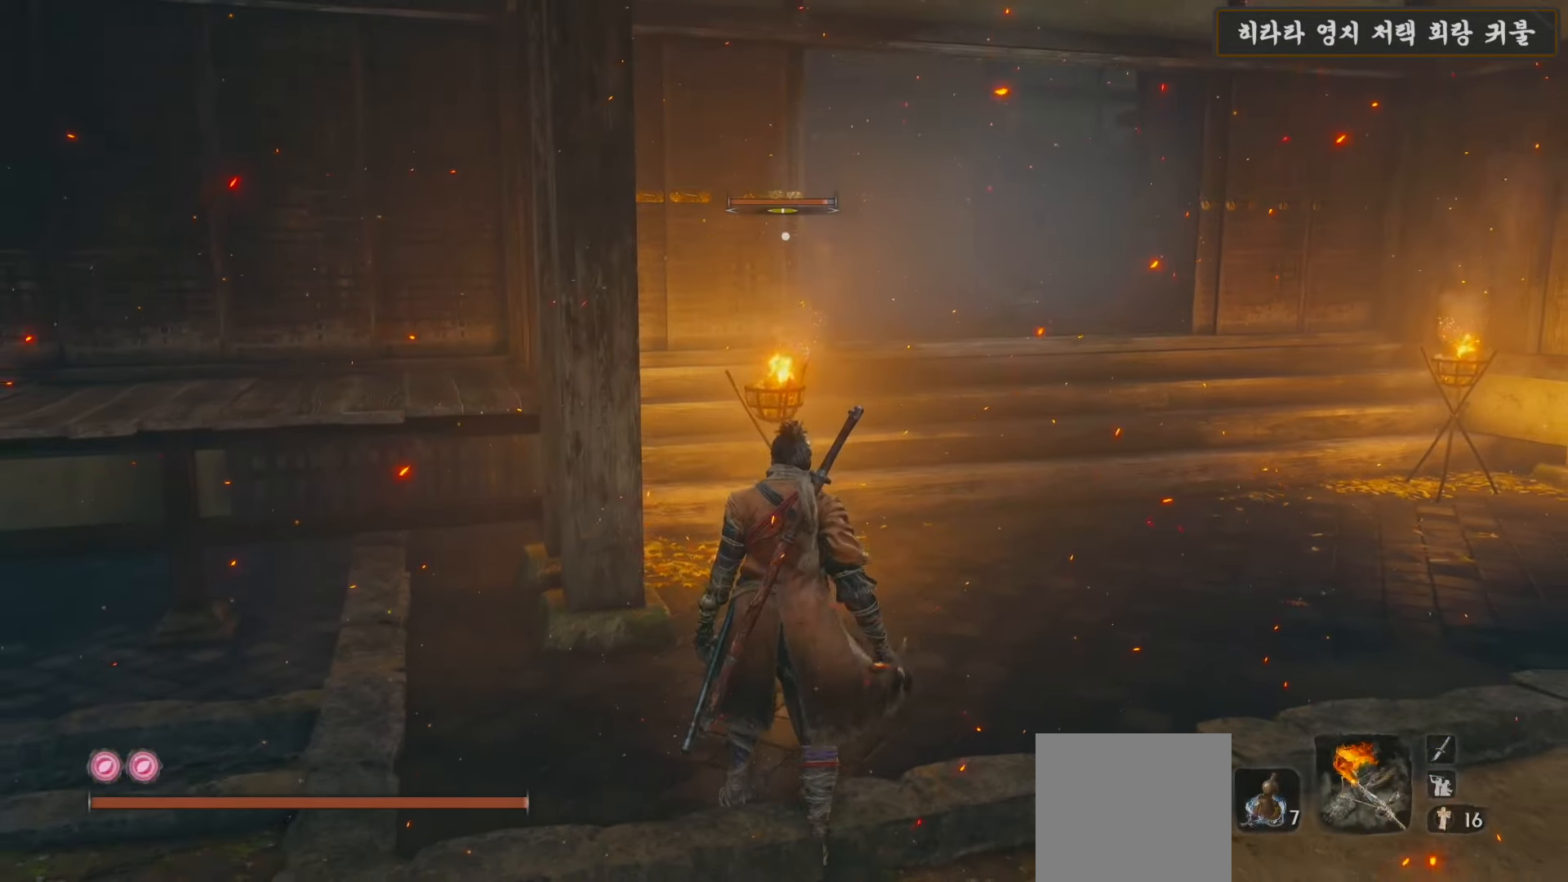
{"buttons": [], "left_stick": "center", "right_stick": "center", "events": []}
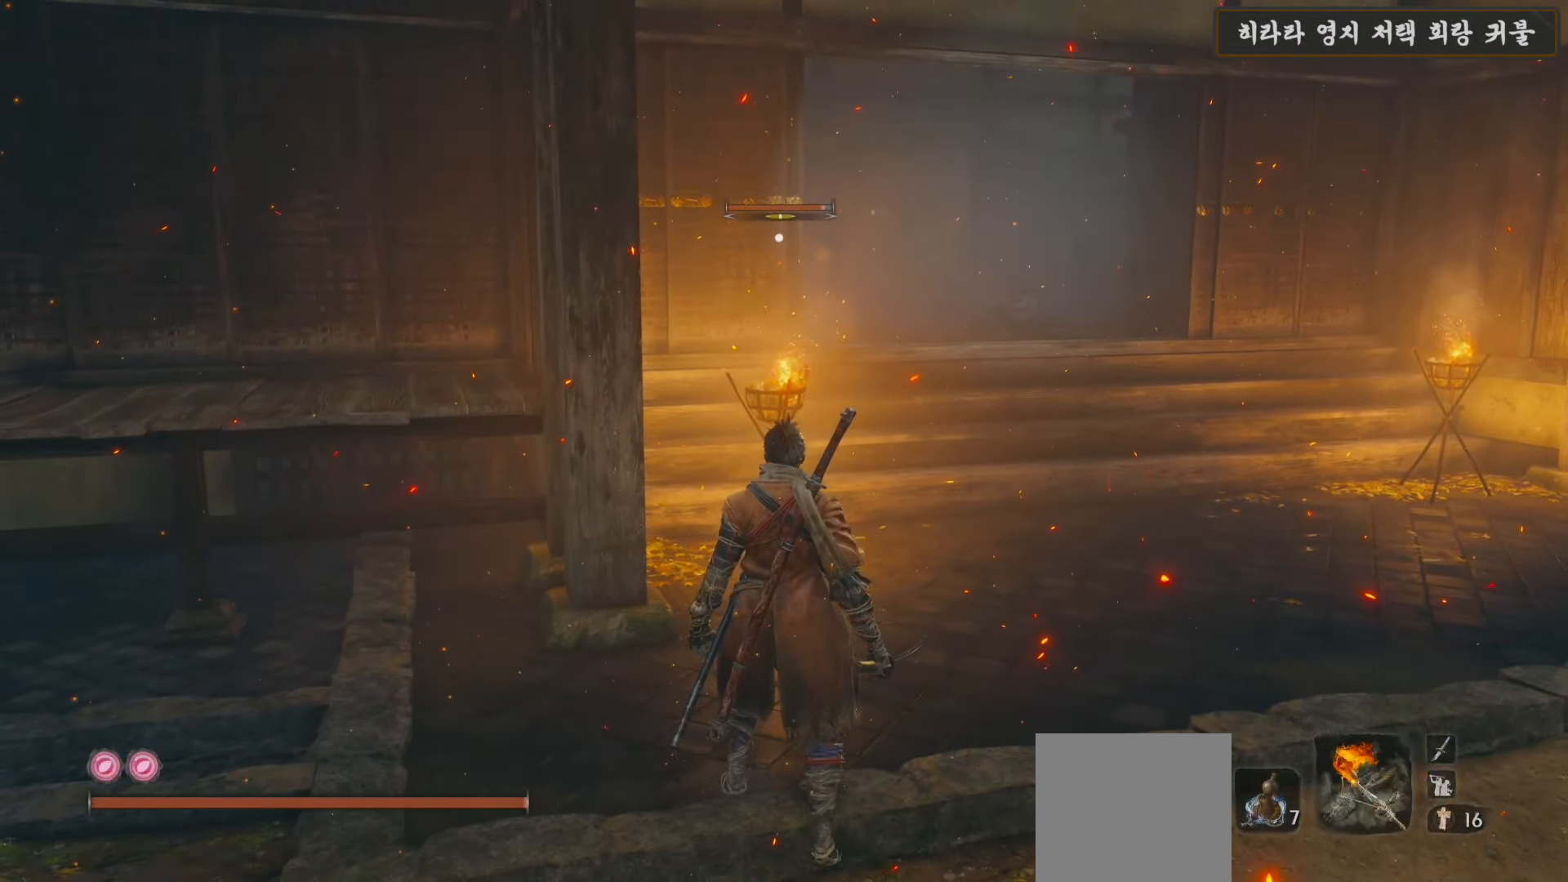
{"buttons": [], "left_stick": "down-right", "right_stick": "center", "events": [[350, "left_stick", "right"], [417, "left_stick", "down-right"]]}
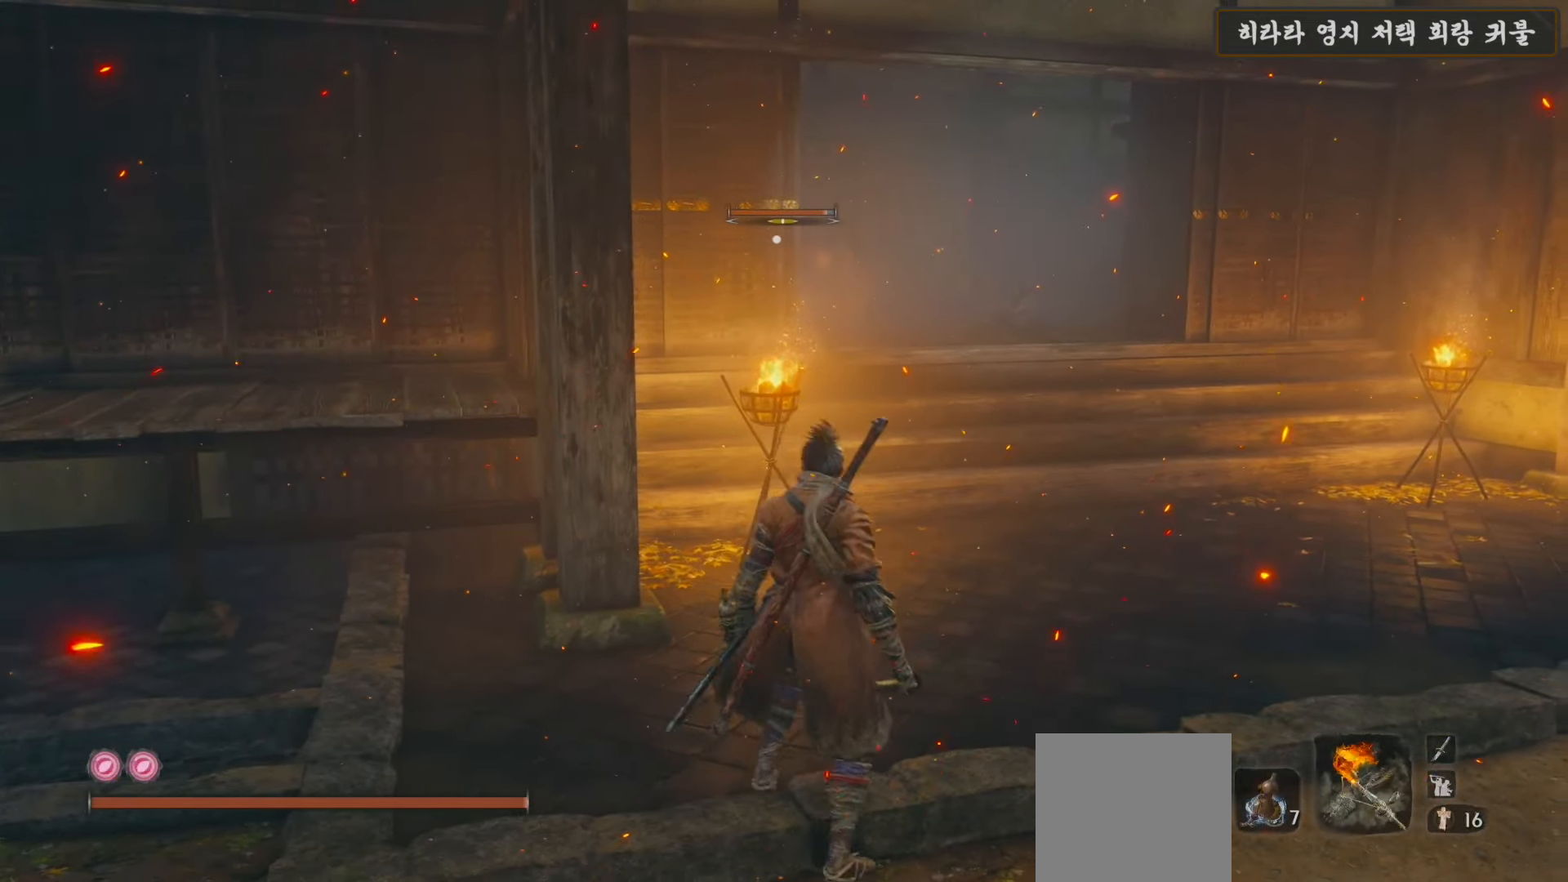
{"buttons": [], "left_stick": "down", "right_stick": "center", "events": [[350, "left_stick", "down"]]}